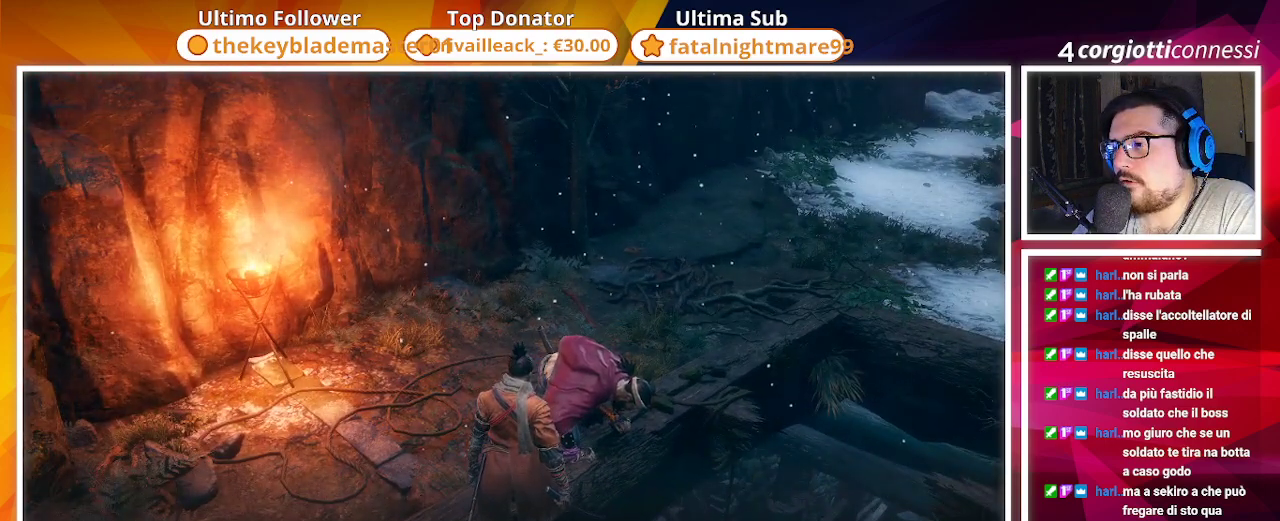
Gameplay with a controller (PlayStation layout); each line is a JSON object with the inputs held at the frame after it. "events" lists button and stick changes between this image and that frame as [ms after this image, input, new state], when the widget could be followed in between.
{"buttons": [], "left_stick": "center", "right_stick": "center", "events": []}
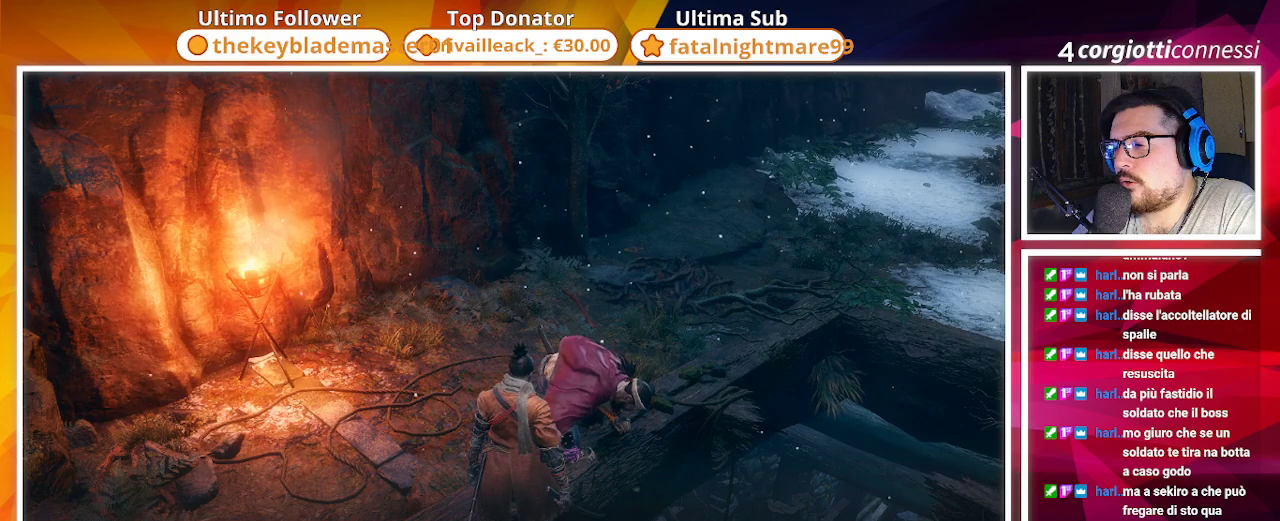
{"buttons": [], "left_stick": "center", "right_stick": "center", "events": []}
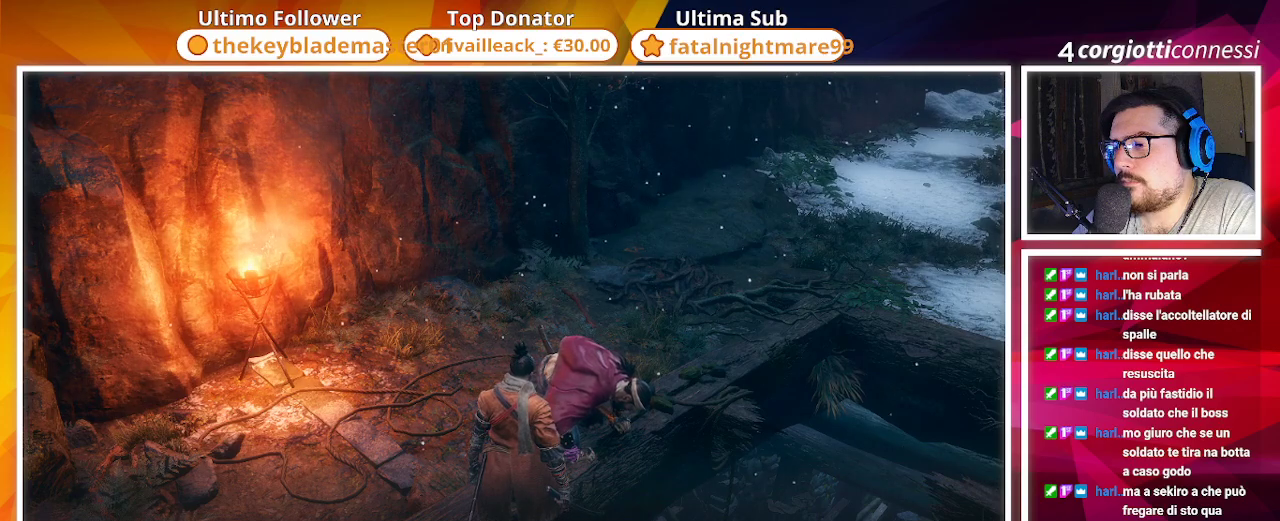
{"buttons": [], "left_stick": "center", "right_stick": "center", "events": []}
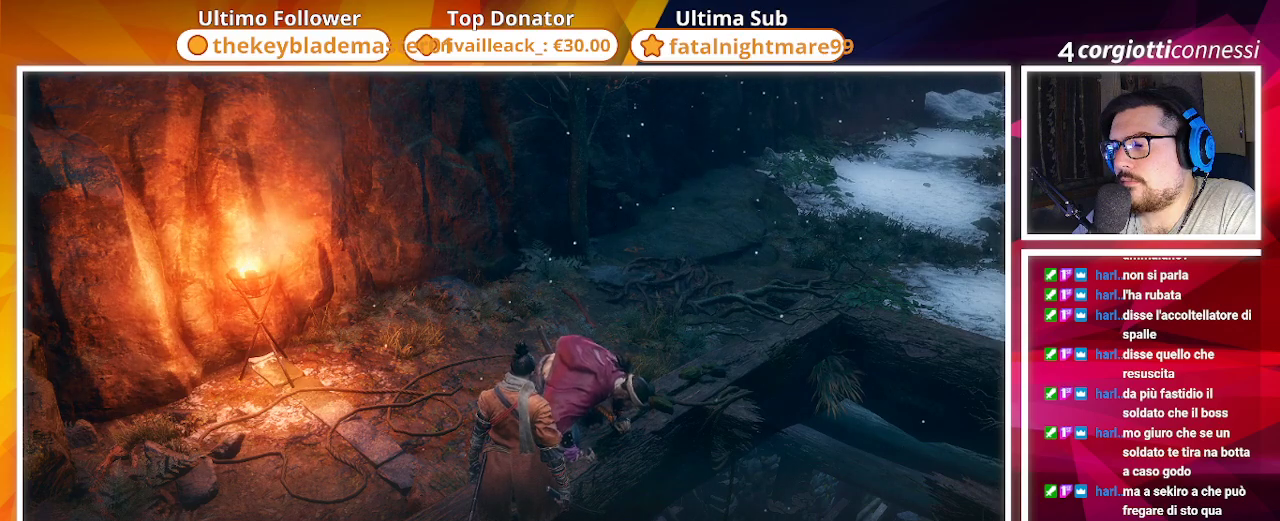
{"buttons": [], "left_stick": "center", "right_stick": "center", "events": []}
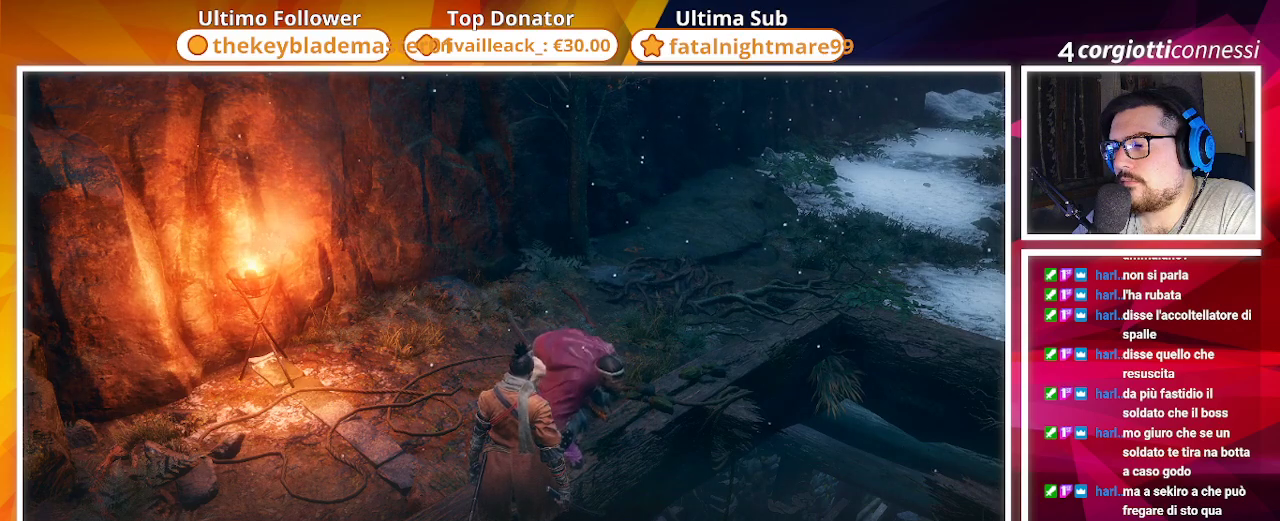
{"buttons": [], "left_stick": "center", "right_stick": "up-left", "events": [[333, "right_stick", "up-left"]]}
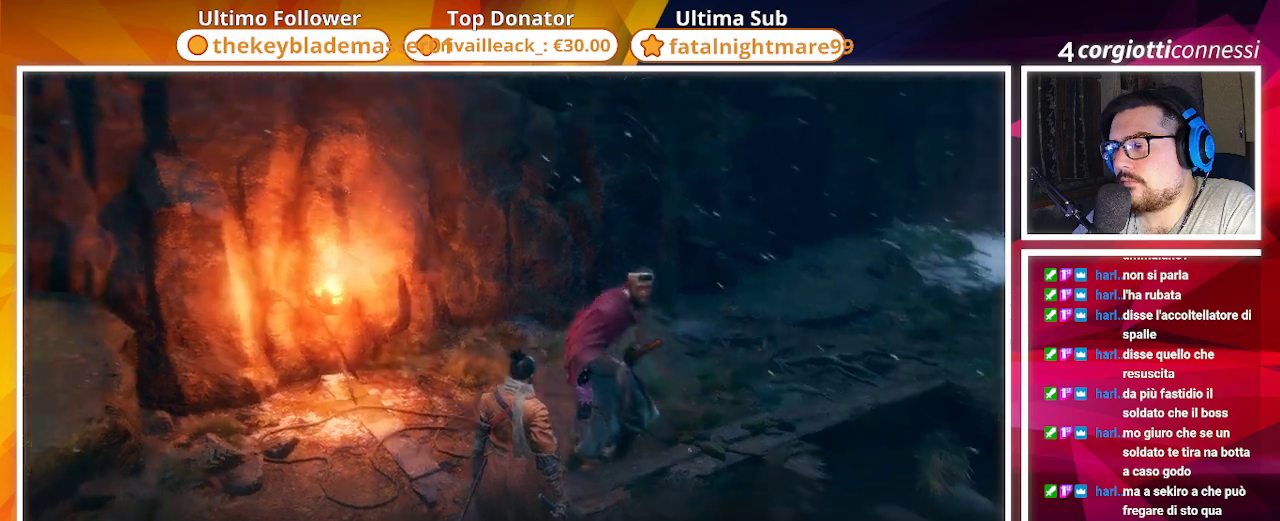
{"buttons": [], "left_stick": "center", "right_stick": "up-left", "events": []}
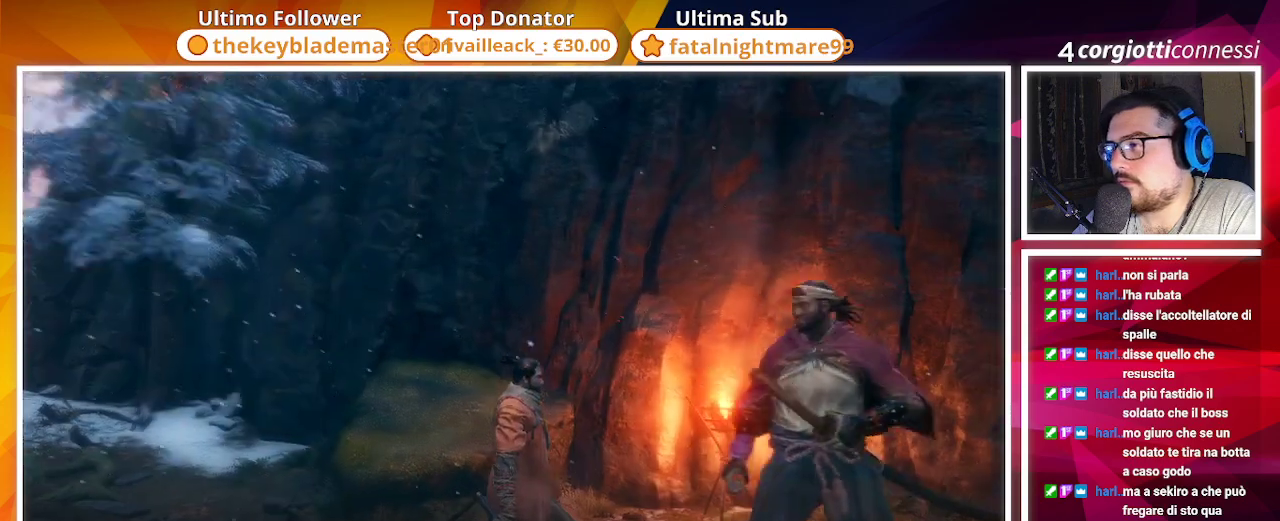
{"buttons": [], "left_stick": "center", "right_stick": "center", "events": [[33, "right_stick", "center"], [400, "right_stick", "down-left"], [500, "right_stick", "center"]]}
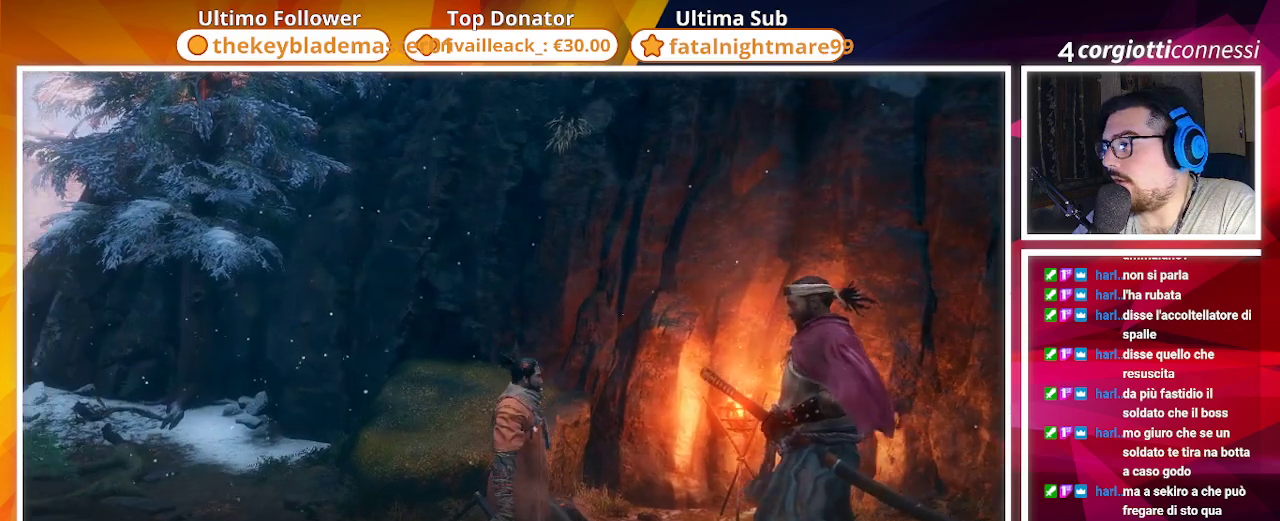
{"buttons": [], "left_stick": "center", "right_stick": "right", "events": [[83, "right_stick", "right"]]}
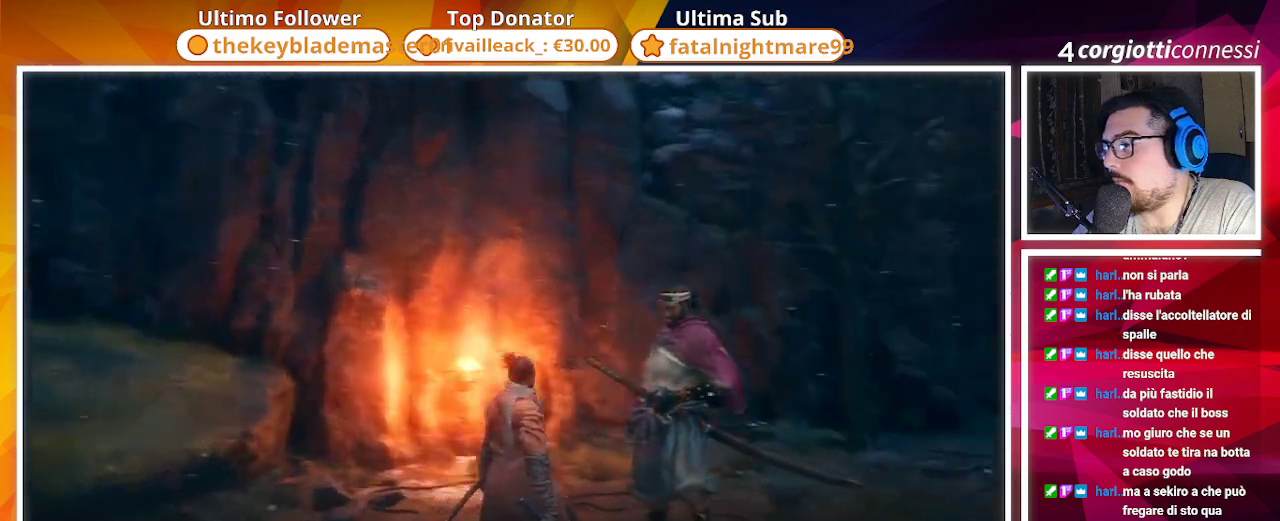
{"buttons": [], "left_stick": "center", "right_stick": "right", "events": []}
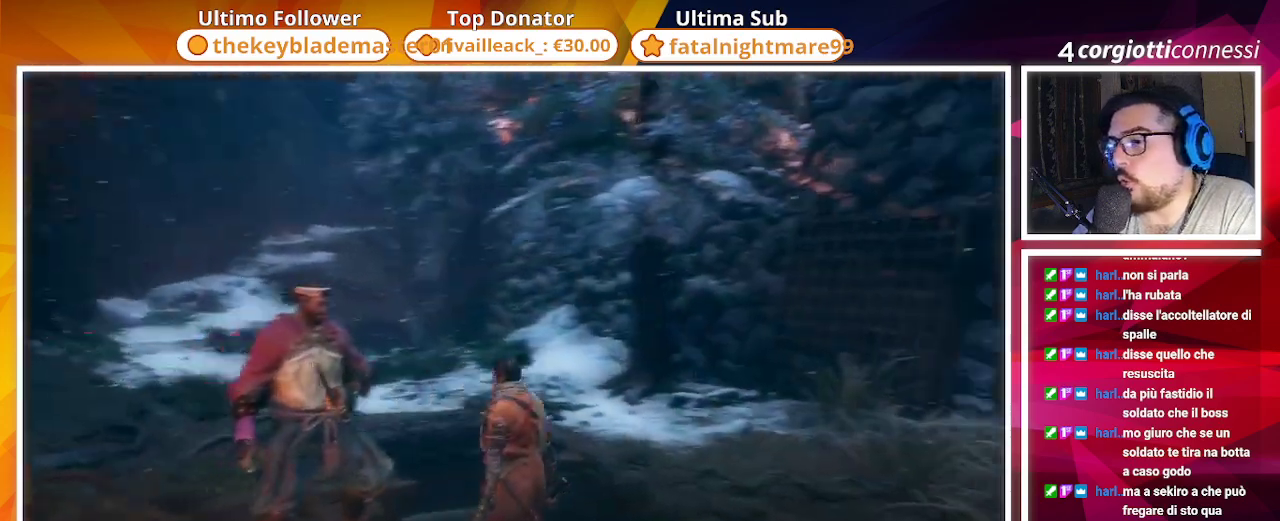
{"buttons": [], "left_stick": "center", "right_stick": "center", "events": [[150, "right_stick", "center"]]}
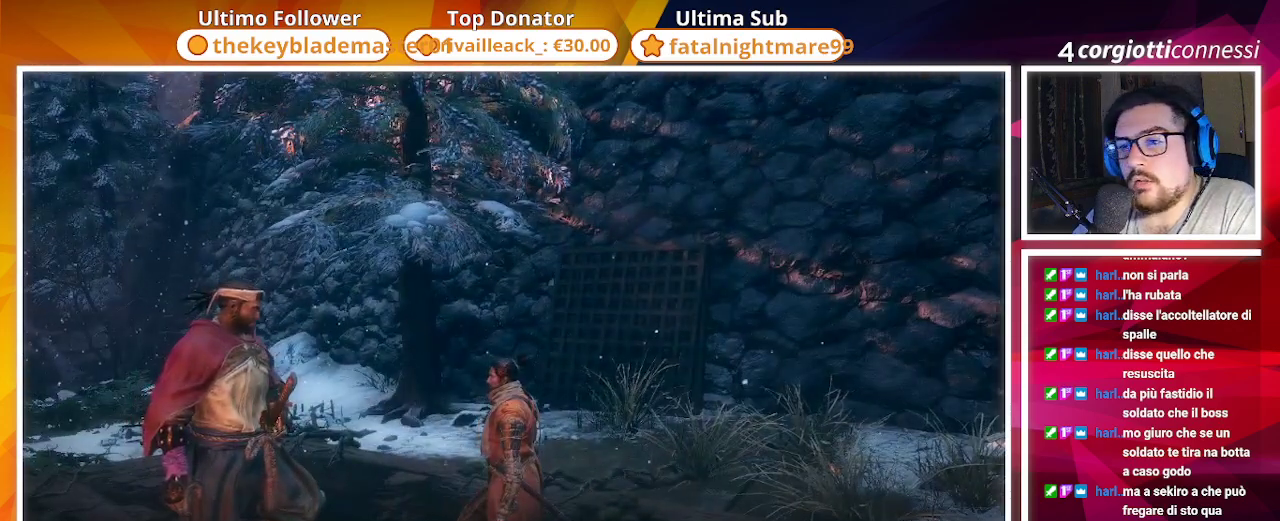
{"buttons": [], "left_stick": "center", "right_stick": "center", "events": [[67, "right_stick", "down"], [250, "right_stick", "center"]]}
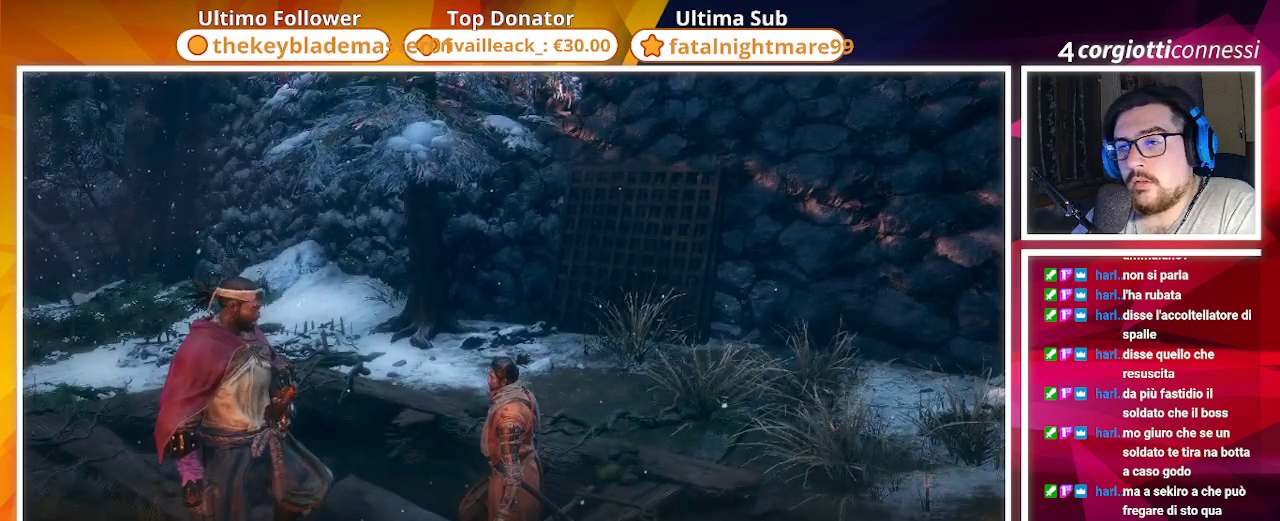
{"buttons": [], "left_stick": "center", "right_stick": "center", "events": []}
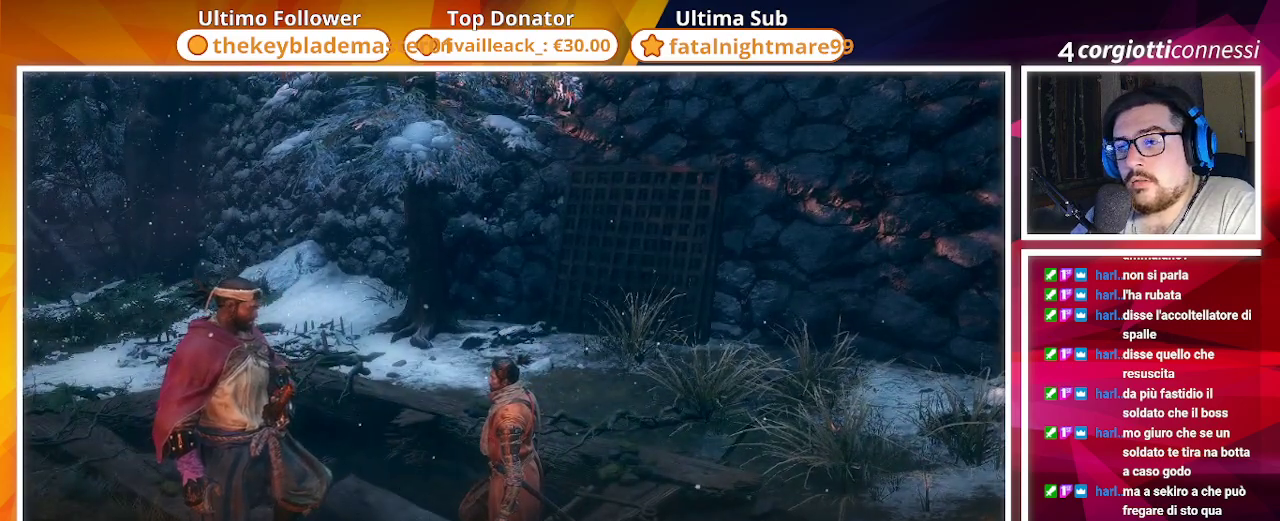
{"buttons": [], "left_stick": "center", "right_stick": "up", "events": [[150, "right_stick", "up-left"], [250, "right_stick", "center"], [367, "right_stick", "up"]]}
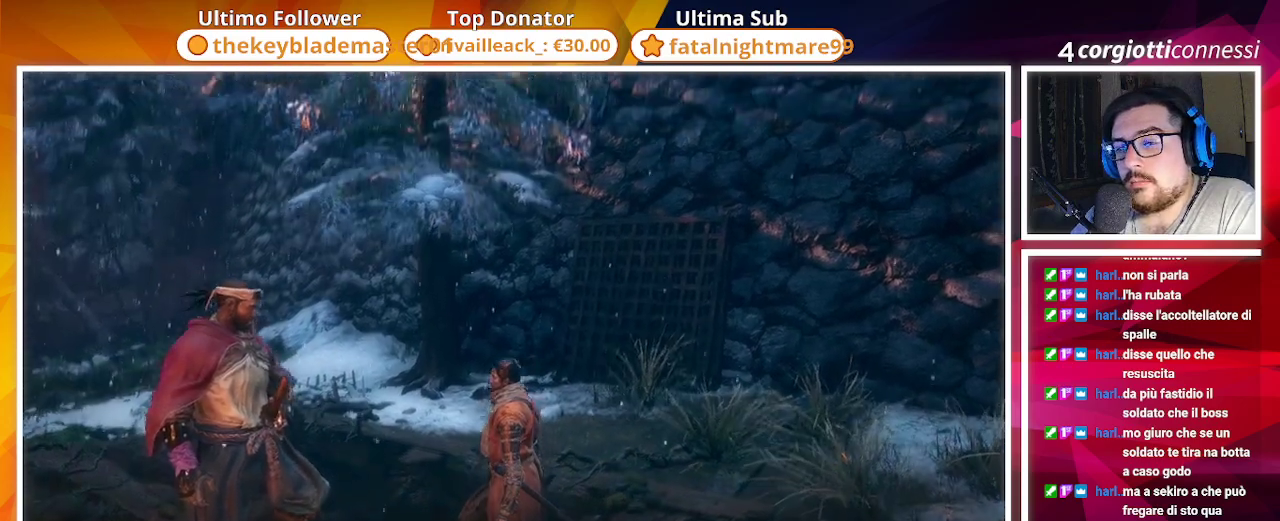
{"buttons": [], "left_stick": "center", "right_stick": "up", "events": [[67, "right_stick", "center"], [417, "right_stick", "up"]]}
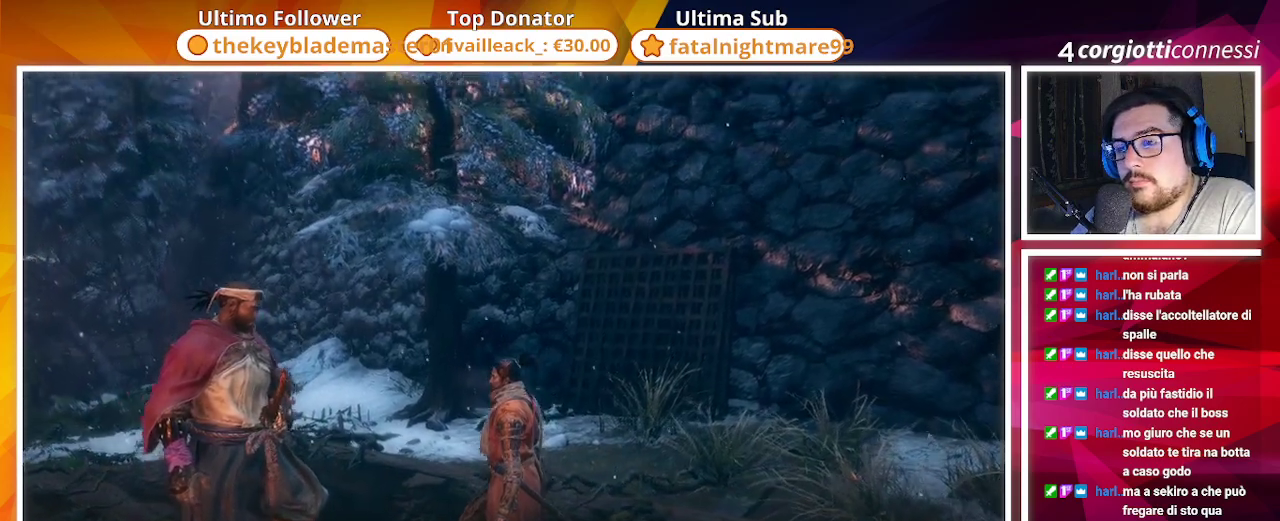
{"buttons": [], "left_stick": "center", "right_stick": "up", "events": []}
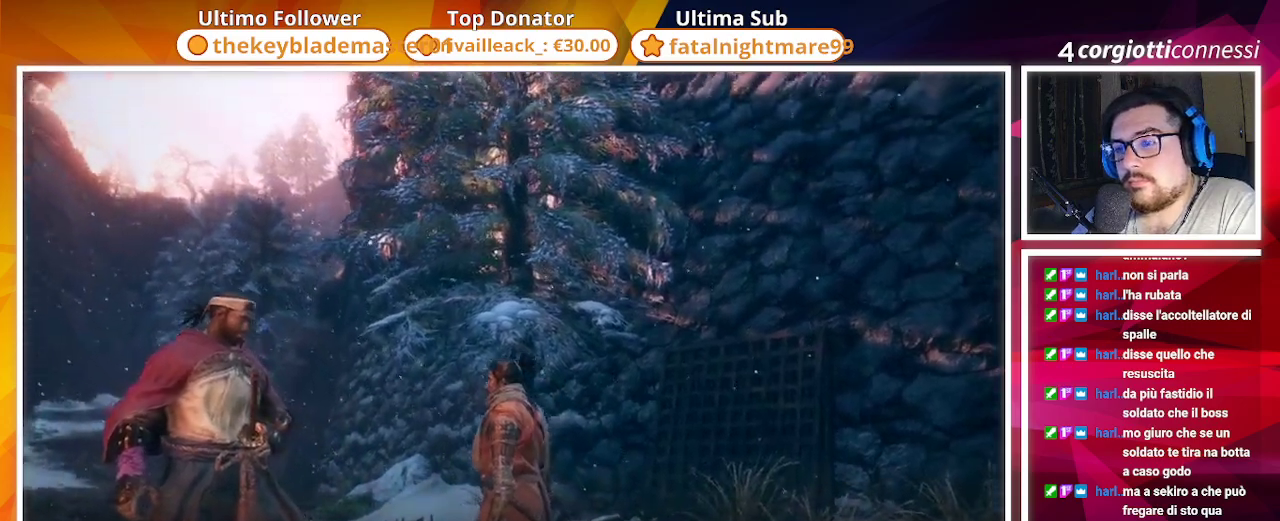
{"buttons": [], "left_stick": "center", "right_stick": "up", "events": [[133, "right_stick", "center"], [500, "right_stick", "up"]]}
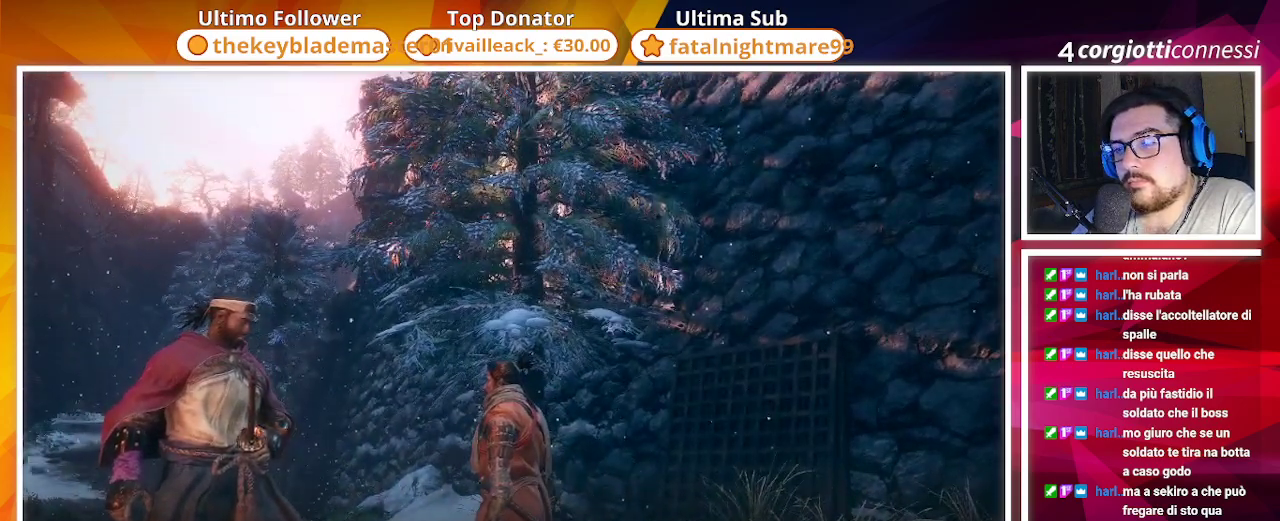
{"buttons": [], "left_stick": "center", "right_stick": "center", "events": [[350, "right_stick", "center"]]}
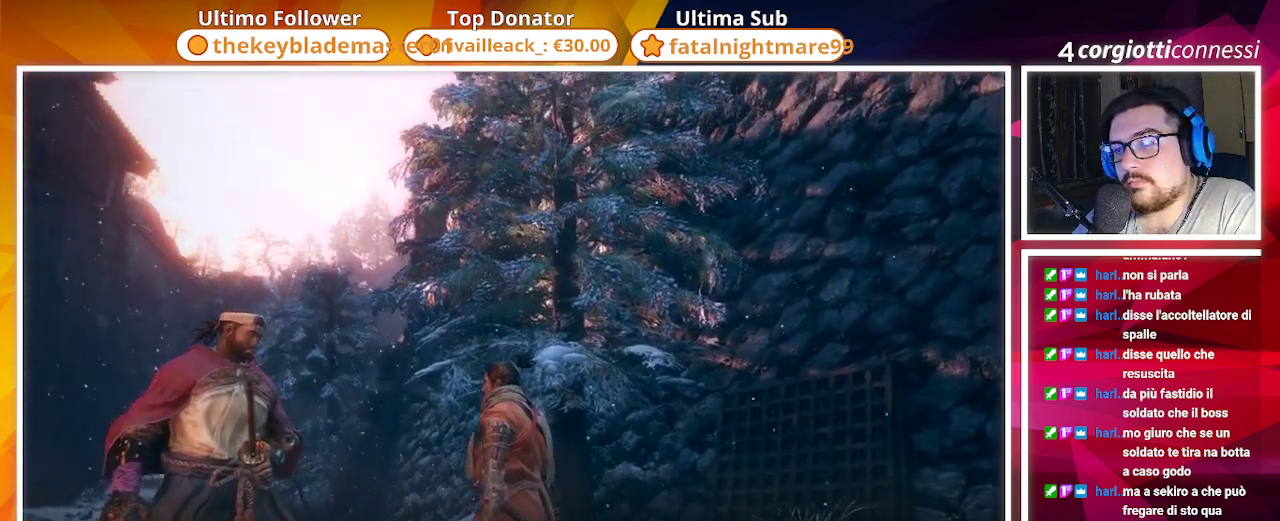
{"buttons": [], "left_stick": "center", "right_stick": "center", "events": []}
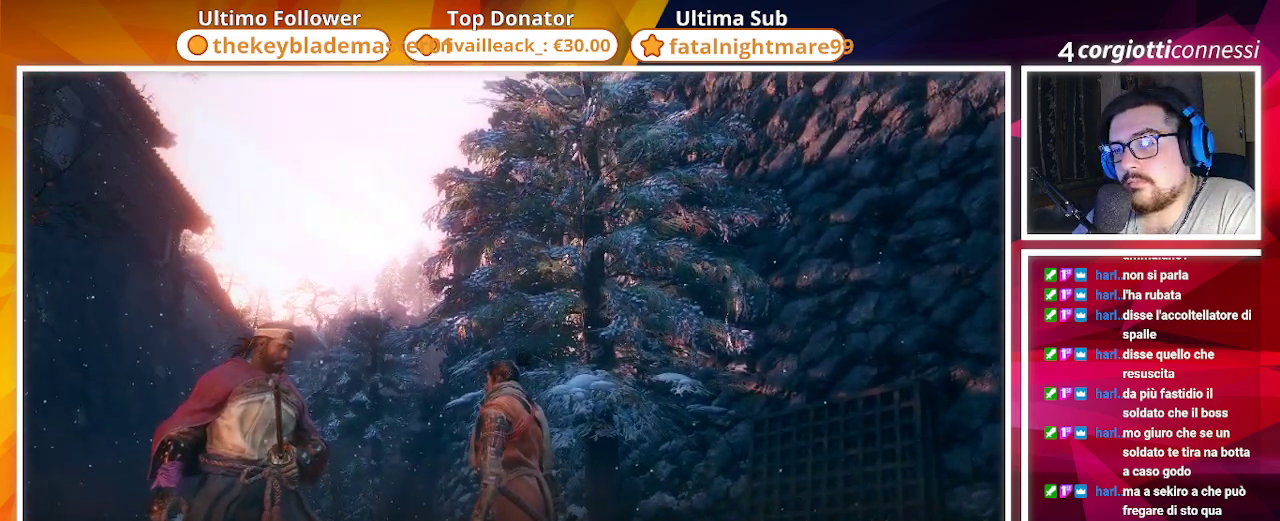
{"buttons": [], "left_stick": "center", "right_stick": "center", "events": []}
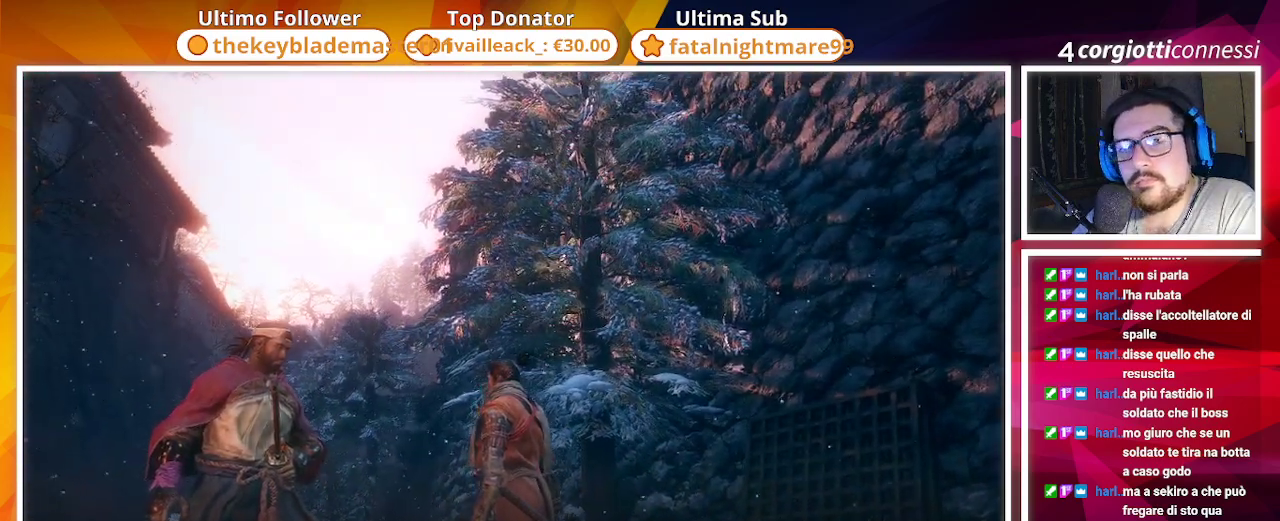
{"buttons": [], "left_stick": "center", "right_stick": "right", "events": [[17, "right_stick", "right"]]}
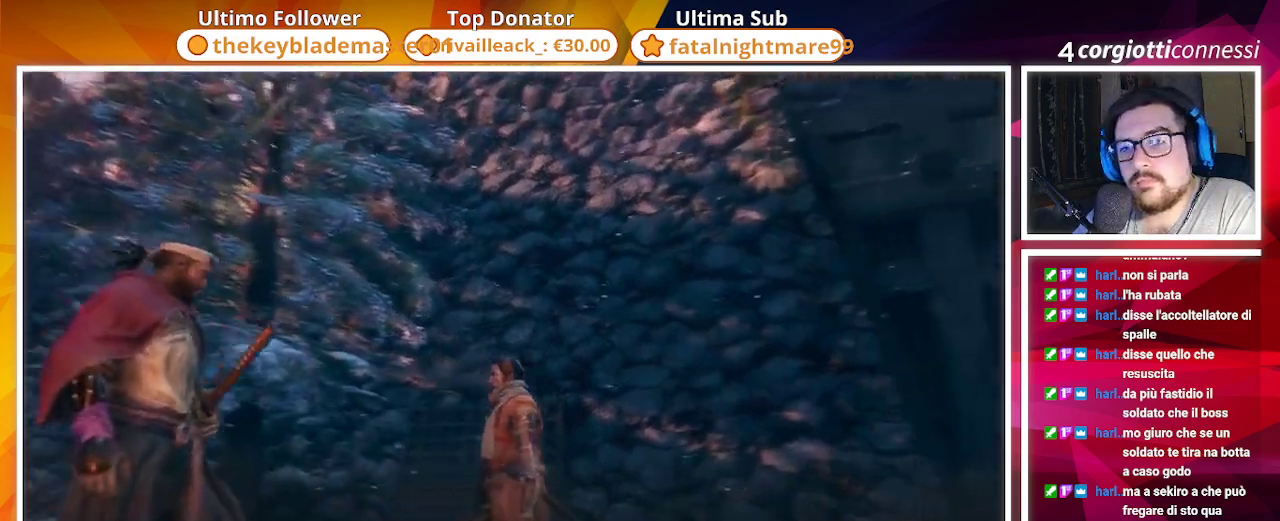
{"buttons": [], "left_stick": "center", "right_stick": "center", "events": [[167, "right_stick", "down-right"], [450, "right_stick", "center"]]}
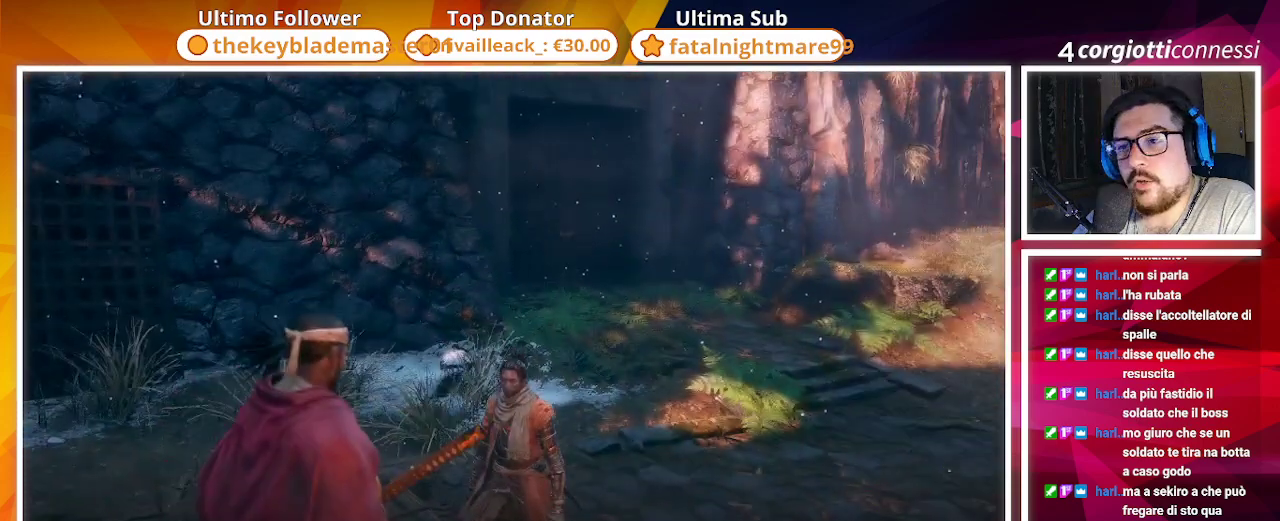
{"buttons": [], "left_stick": "center", "right_stick": "right", "events": [[83, "right_stick", "right"], [200, "right_stick", "up-right"], [500, "right_stick", "right"]]}
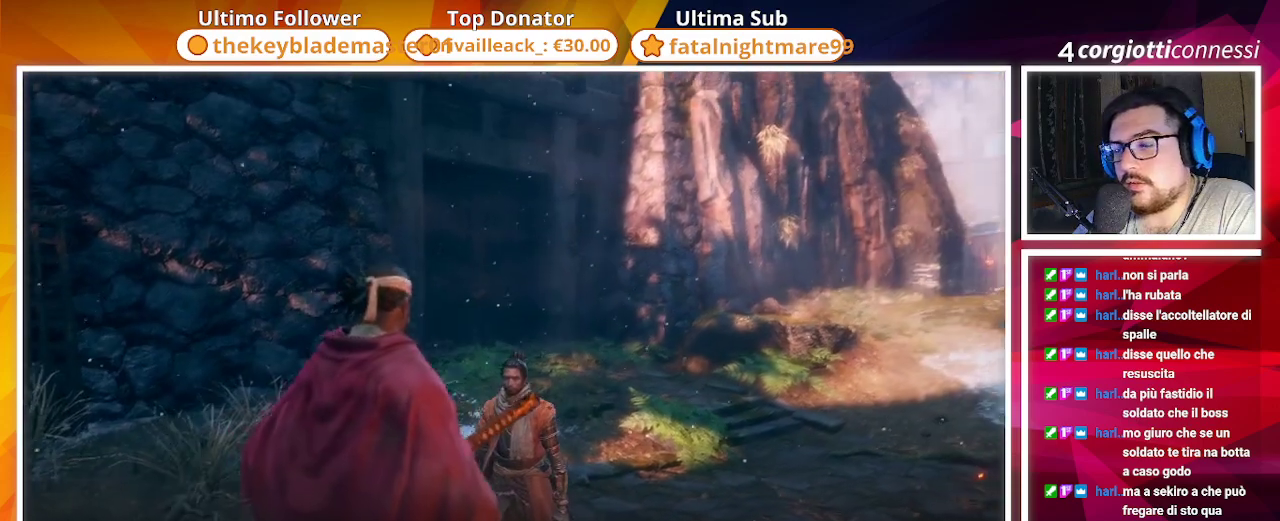
{"buttons": [], "left_stick": "center", "right_stick": "right", "events": []}
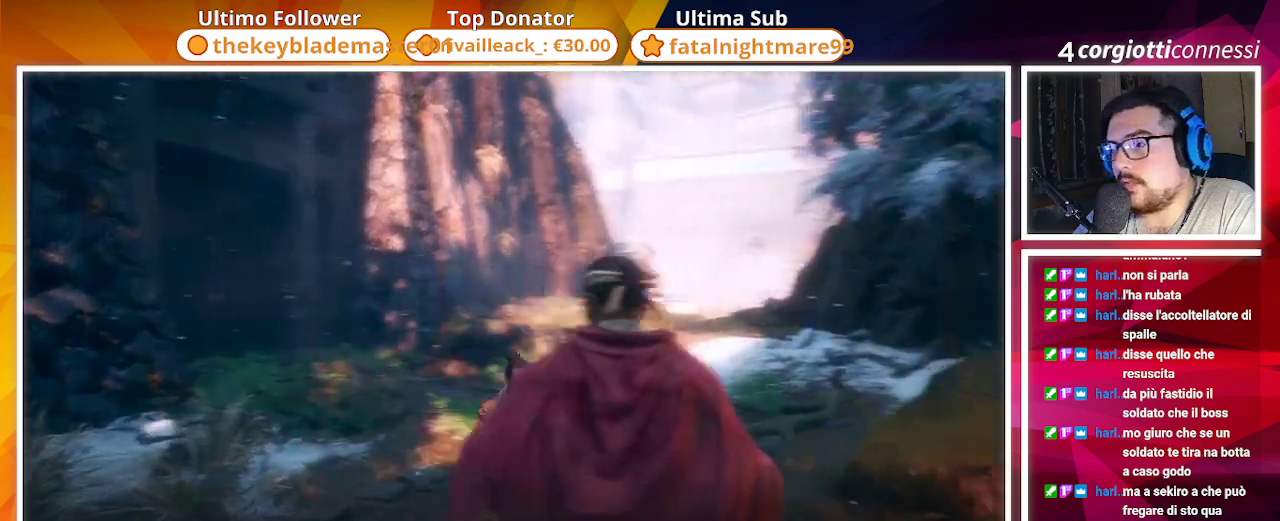
{"buttons": [], "left_stick": "center", "right_stick": "right", "events": []}
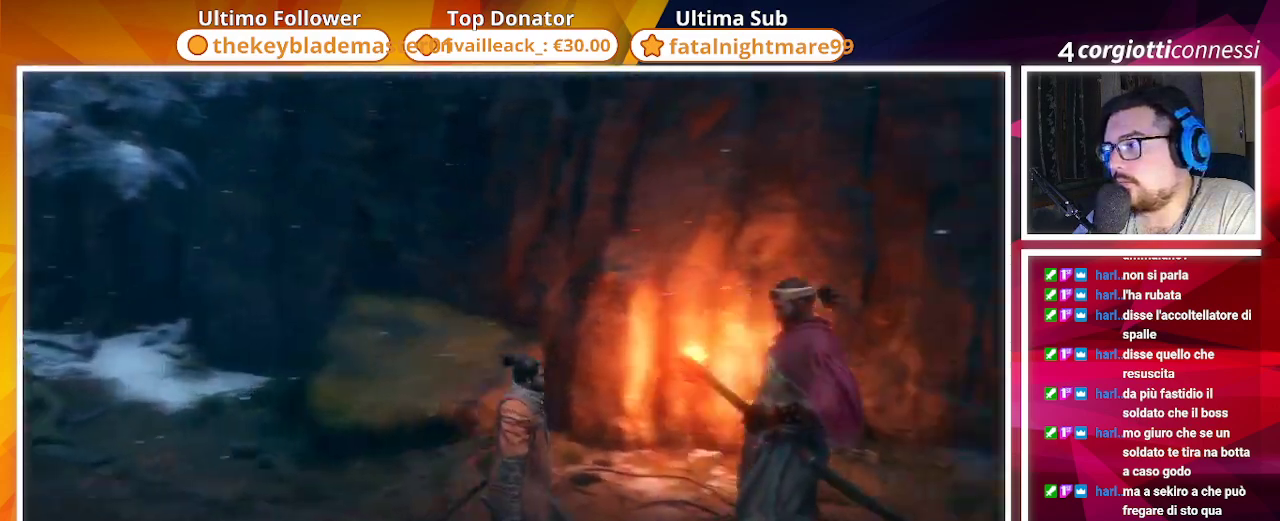
{"buttons": [], "left_stick": "center", "right_stick": "right", "events": []}
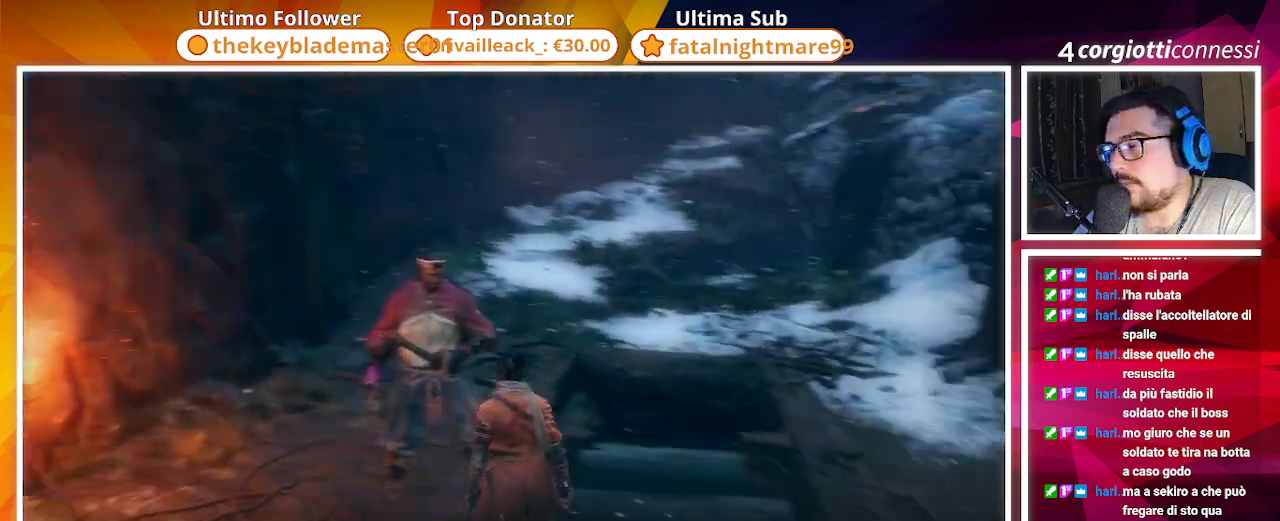
{"buttons": [], "left_stick": "center", "right_stick": "center", "events": [[33, "right_stick", "center"], [267, "right_stick", "right"], [483, "right_stick", "center"]]}